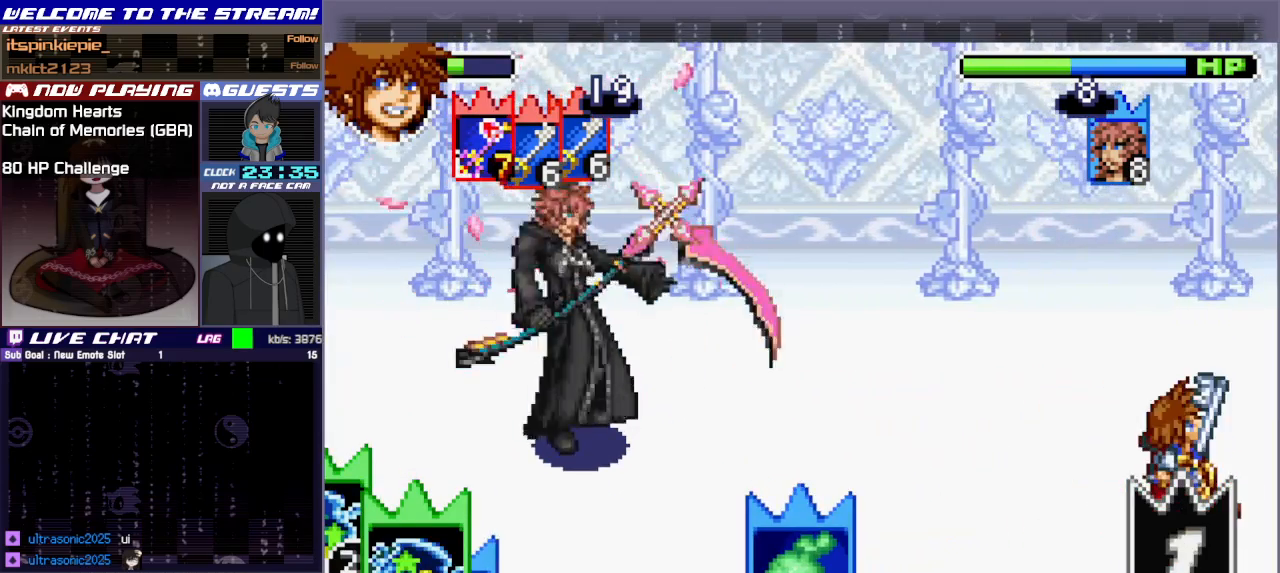
Gameplay with a controller (PlayStation layout); each line is a JSON object with the inputs held at the frame after it. "events" lists button and stick changes between this image and that frame as [ms after this image, input, new state], when the widget could be followed in between. Not read: L3 R3 right_stick.
{"buttons": [], "left_stick": "up-right", "events": []}
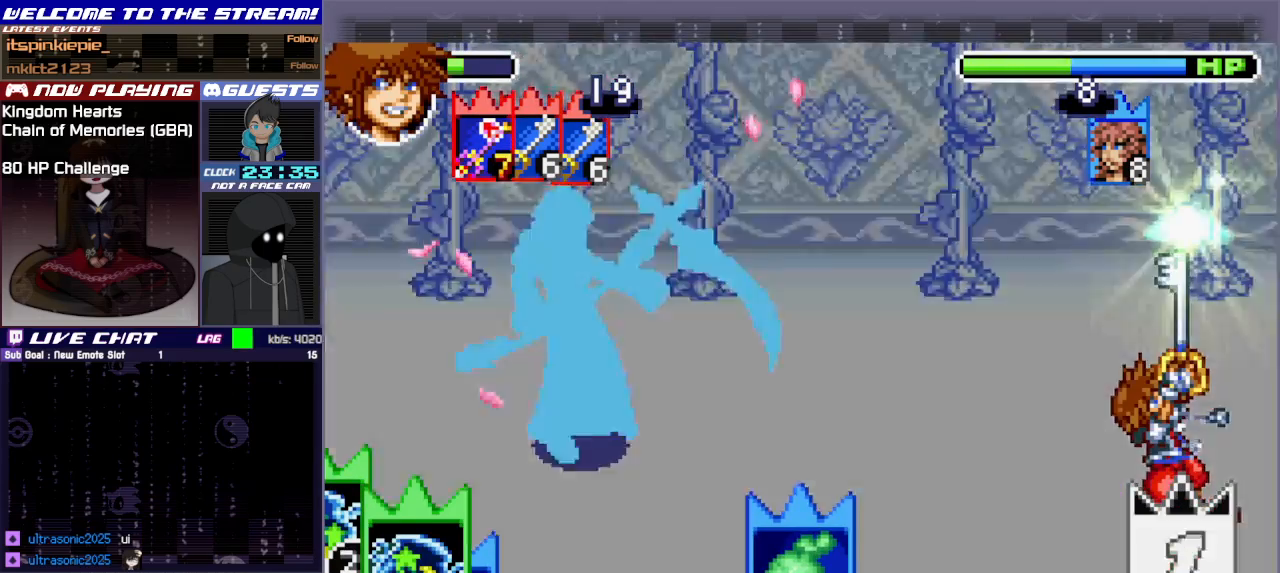
{"buttons": [], "left_stick": "up-left", "events": [[100, "left_stick", "up"], [200, "left_stick", "up-left"]]}
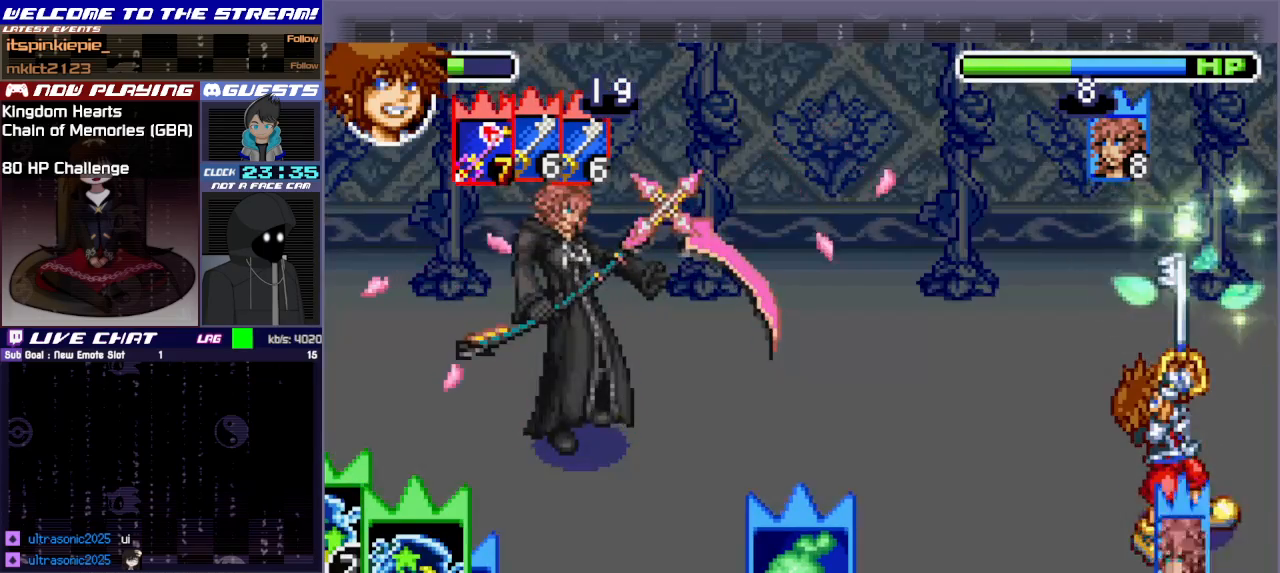
{"buttons": [], "left_stick": "up-left", "events": []}
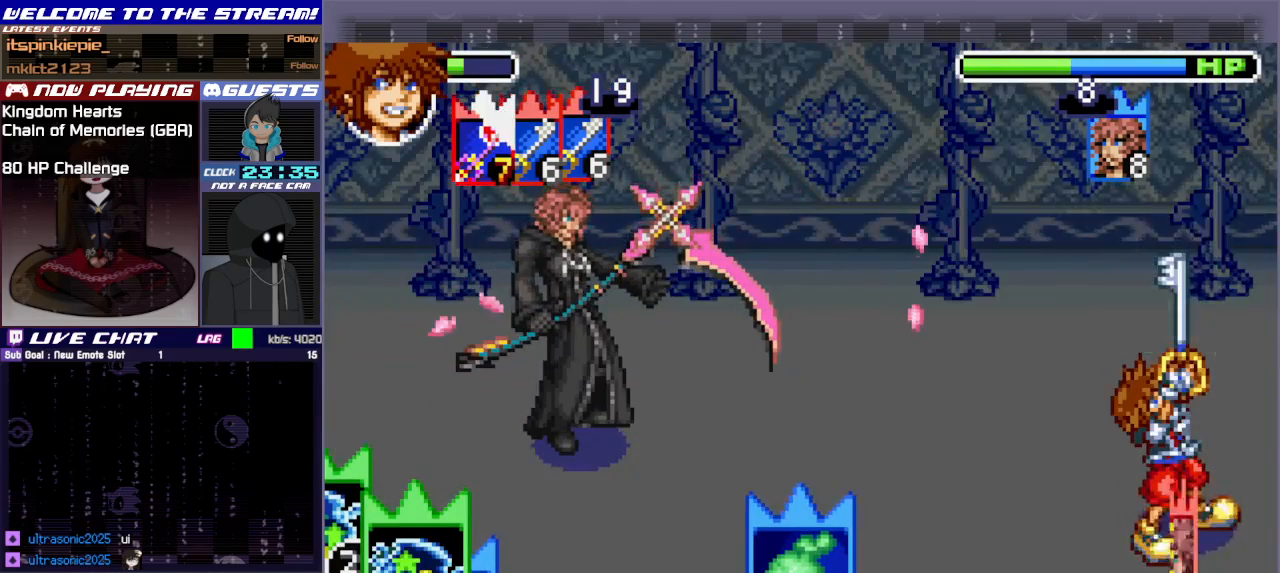
{"buttons": [], "left_stick": "up-left", "events": []}
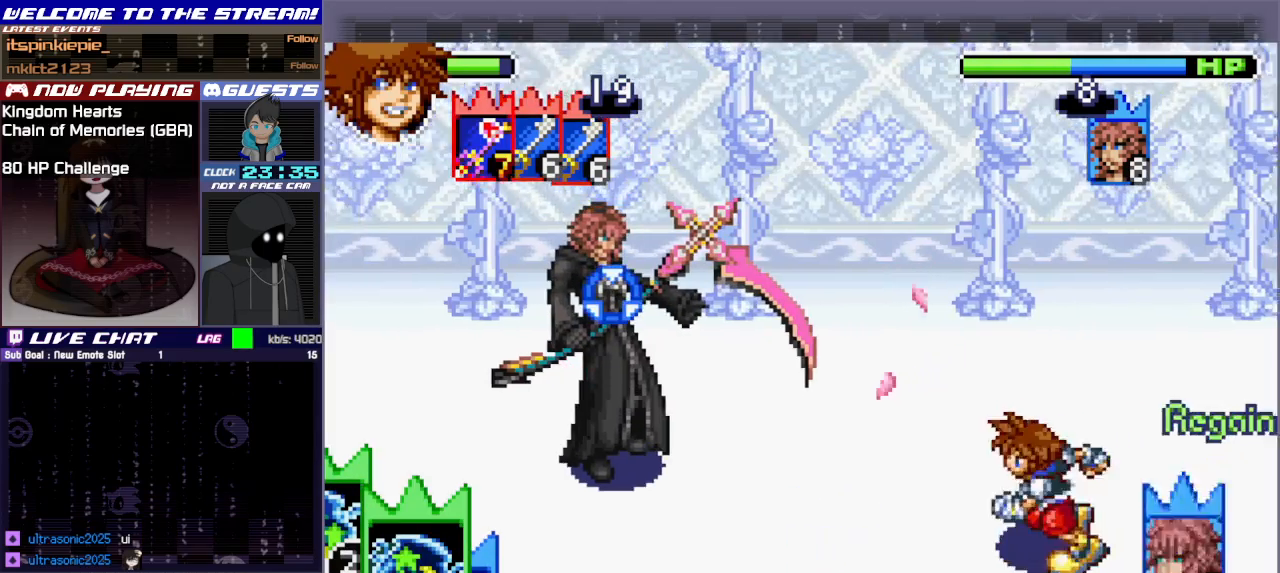
{"buttons": ["TRIANGLE"], "left_stick": "left", "events": [[383, "left_stick", "left"], [467, "TRIANGLE", "down"]]}
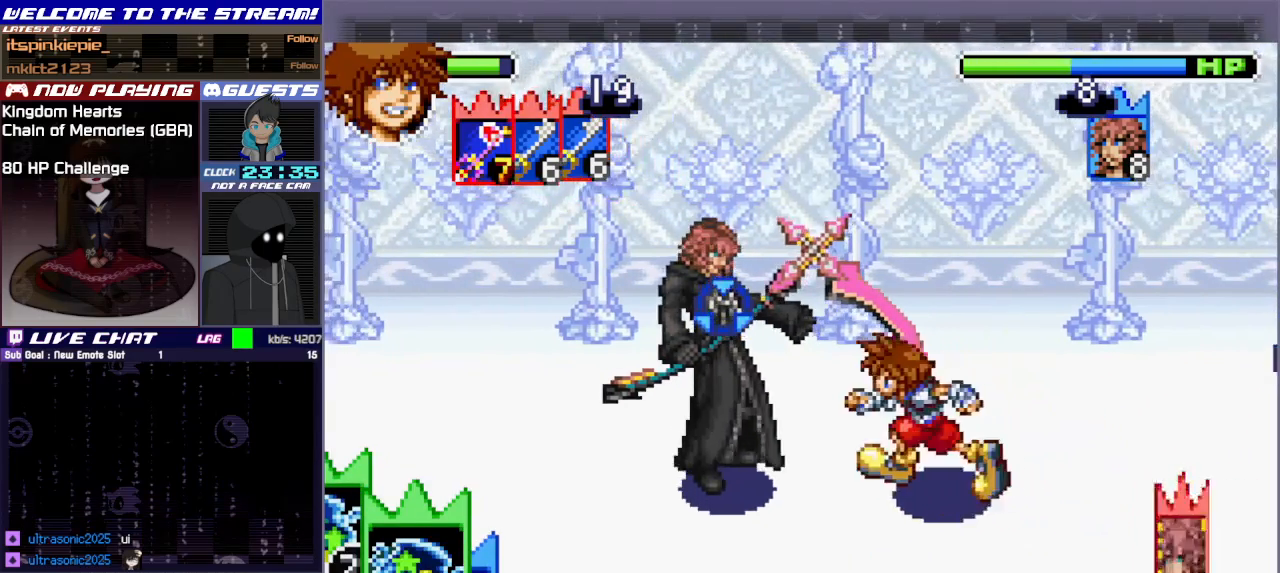
{"buttons": [], "left_stick": "left", "events": [[133, "TRIANGLE", "up"]]}
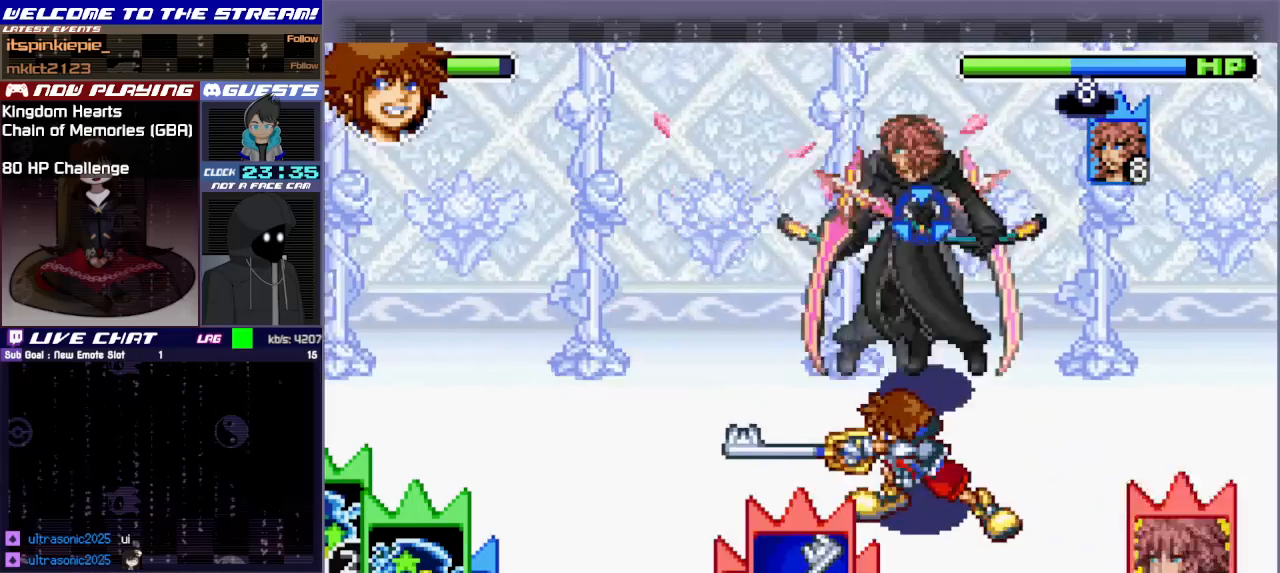
{"buttons": [], "left_stick": "up-right", "events": [[50, "left_stick", "up"], [100, "left_stick", "up-right"]]}
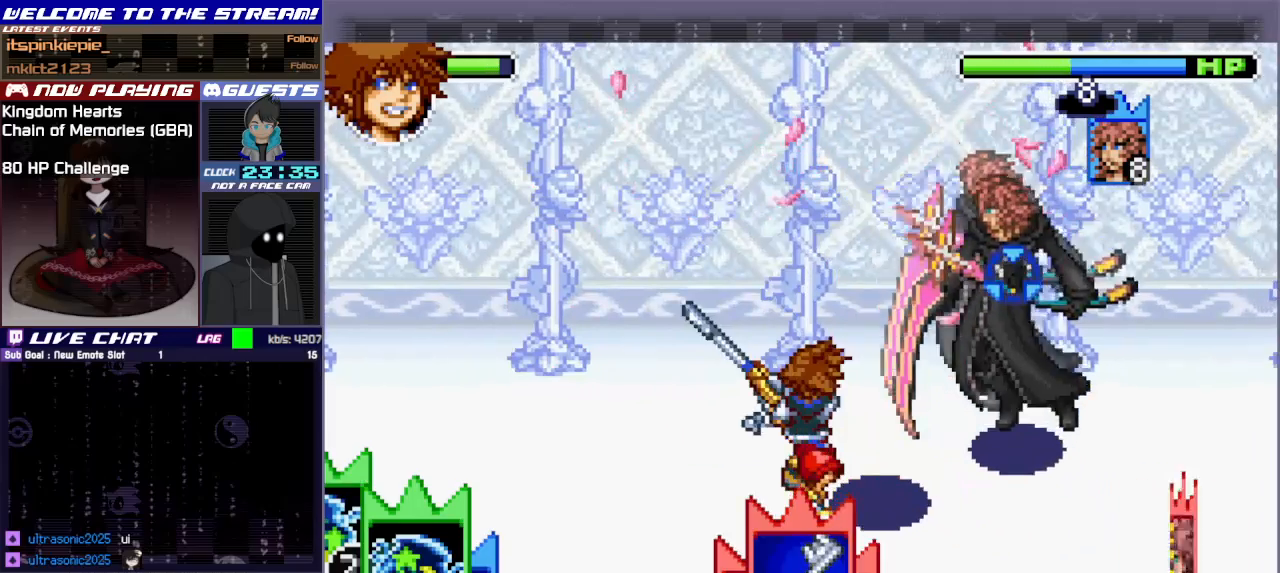
{"buttons": [], "left_stick": "center", "events": [[67, "L1", "down"], [200, "L1", "up"], [350, "L1", "down"], [450, "L1", "up"], [450, "left_stick", "center"]]}
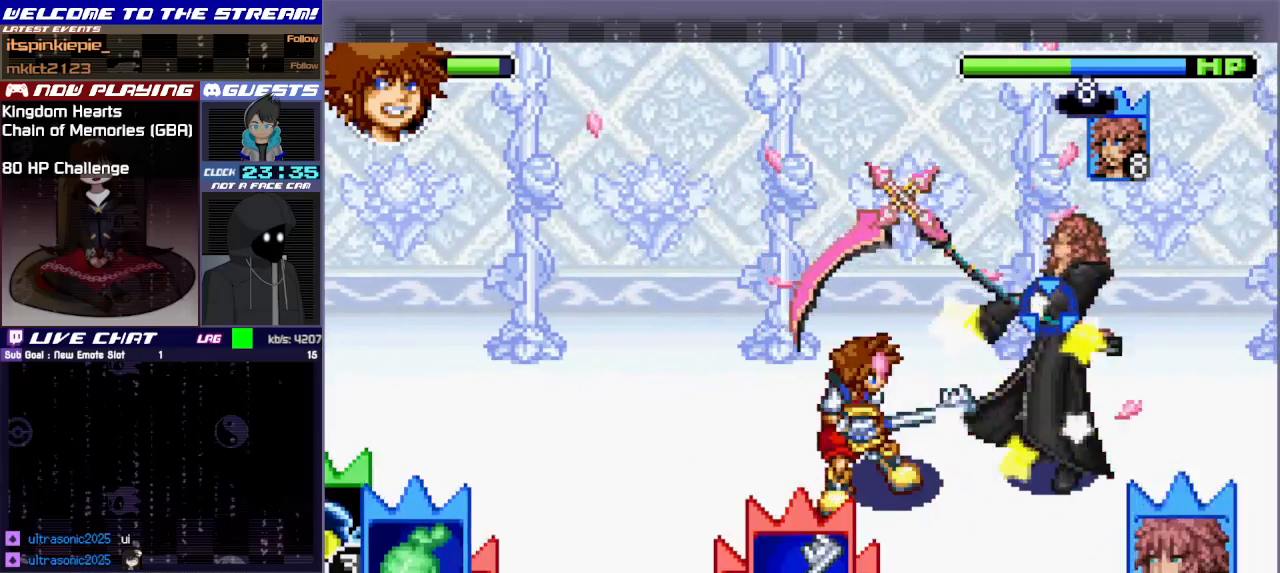
{"buttons": ["L1"], "left_stick": "left", "events": [[117, "left_stick", "left"], [467, "L1", "down"]]}
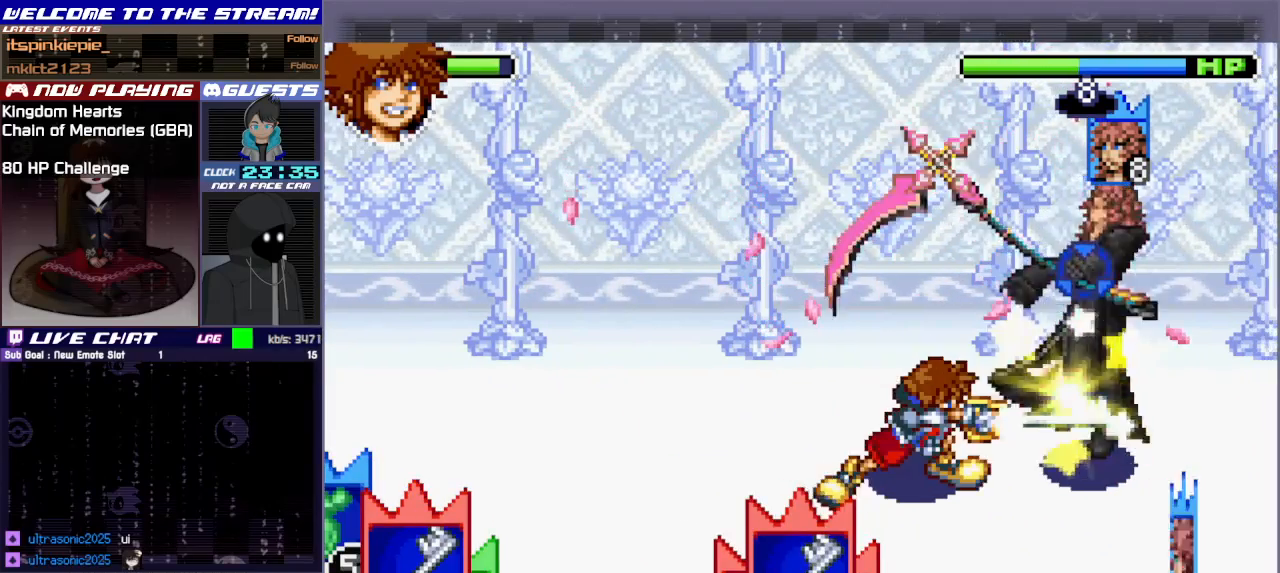
{"buttons": ["L1"], "left_stick": "left", "events": [[50, "L1", "up"], [167, "L1", "down"], [217, "L1", "up"], [317, "L1", "down"], [383, "L1", "up"], [483, "L1", "down"]]}
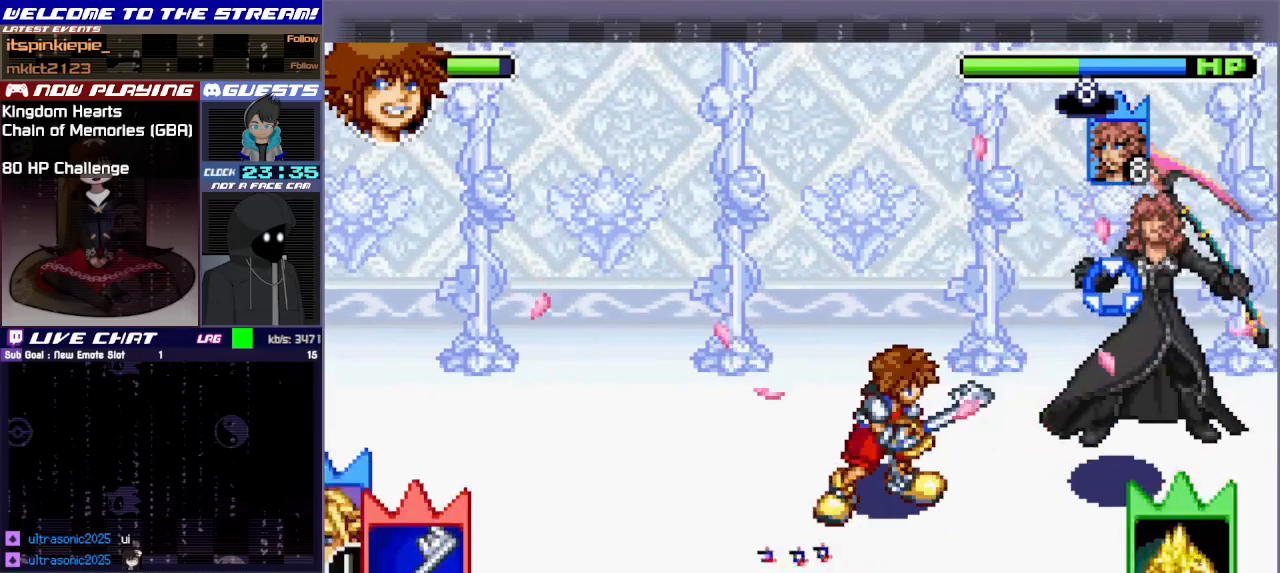
{"buttons": [], "left_stick": "left", "events": [[83, "L1", "up"], [150, "L1", "down"], [250, "L1", "up"]]}
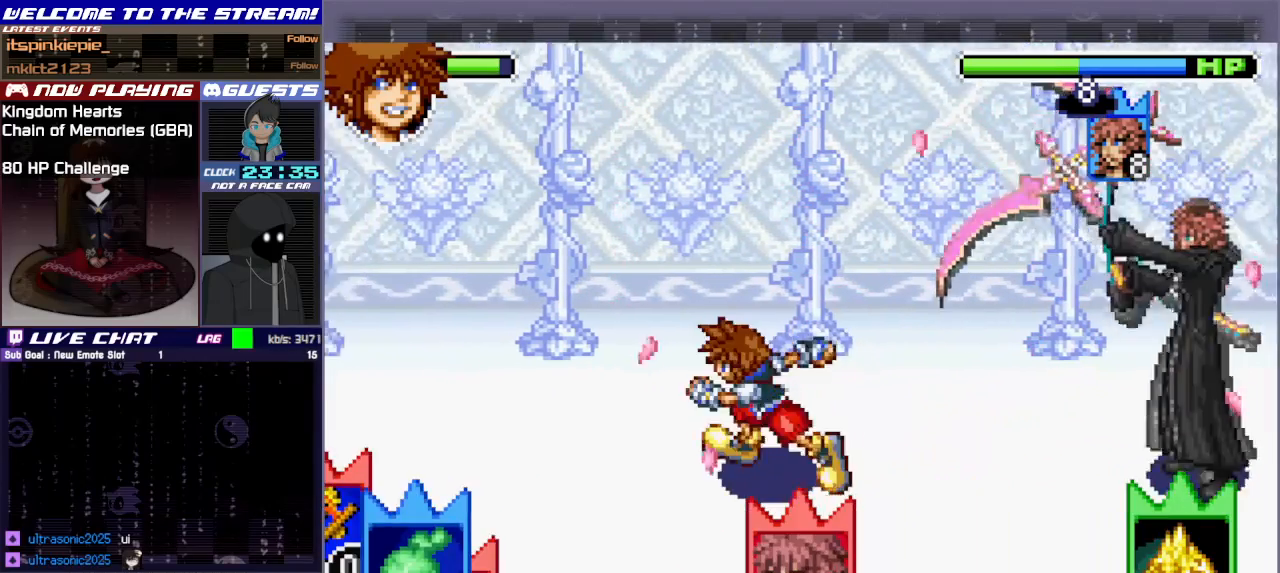
{"buttons": [], "left_stick": "left", "events": [[50, "L1", "down"], [133, "L1", "up"], [217, "L1", "down"], [317, "L1", "up"]]}
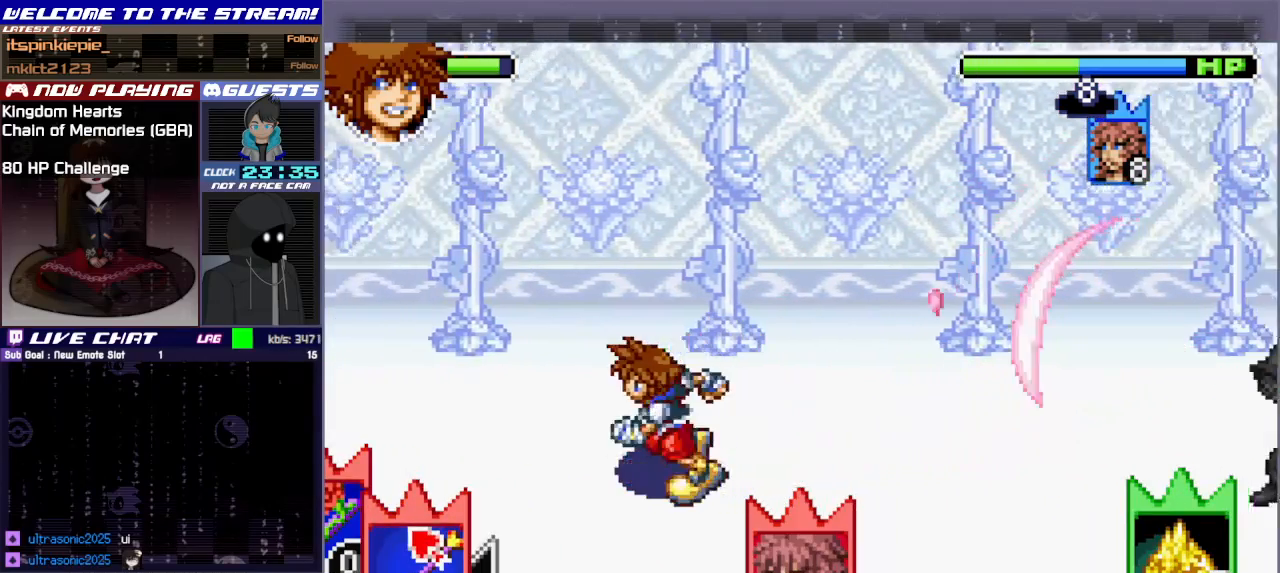
{"buttons": ["L1"], "left_stick": "up-left", "events": [[133, "left_stick", "up-left"], [150, "CIRCLE", "down"], [267, "CIRCLE", "up"], [300, "left_stick", "center"], [417, "left_stick", "up-left"], [433, "L1", "down"]]}
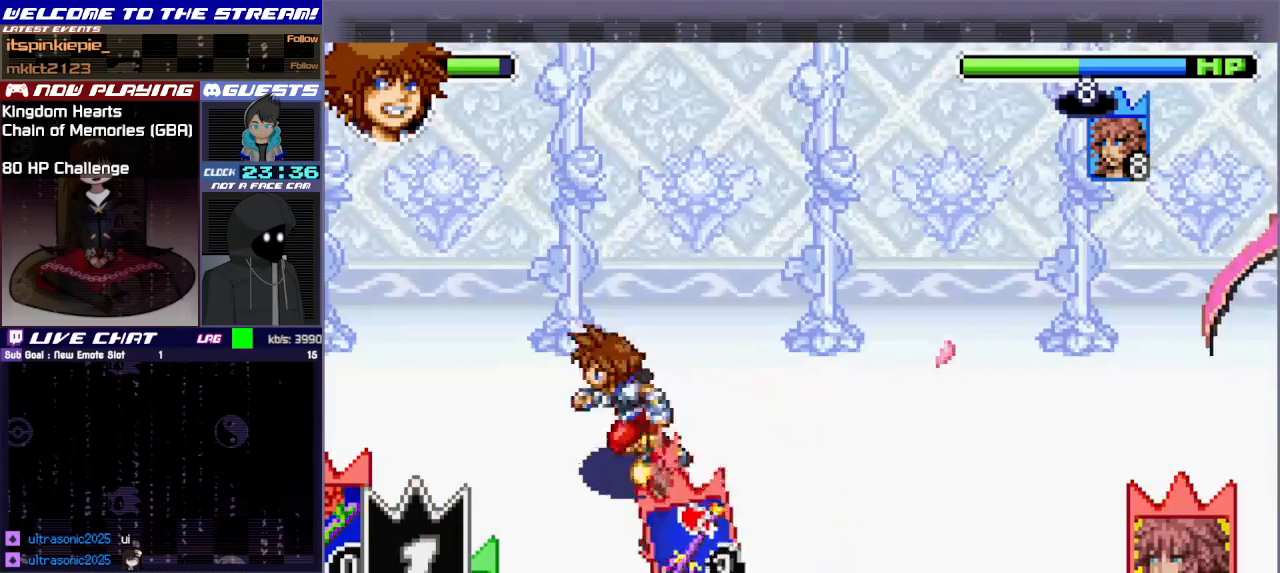
{"buttons": ["L1"], "left_stick": "right", "events": [[17, "L1", "up"], [67, "left_stick", "left"], [250, "left_stick", "center"], [300, "left_stick", "down-right"], [350, "left_stick", "right"], [450, "L1", "down"]]}
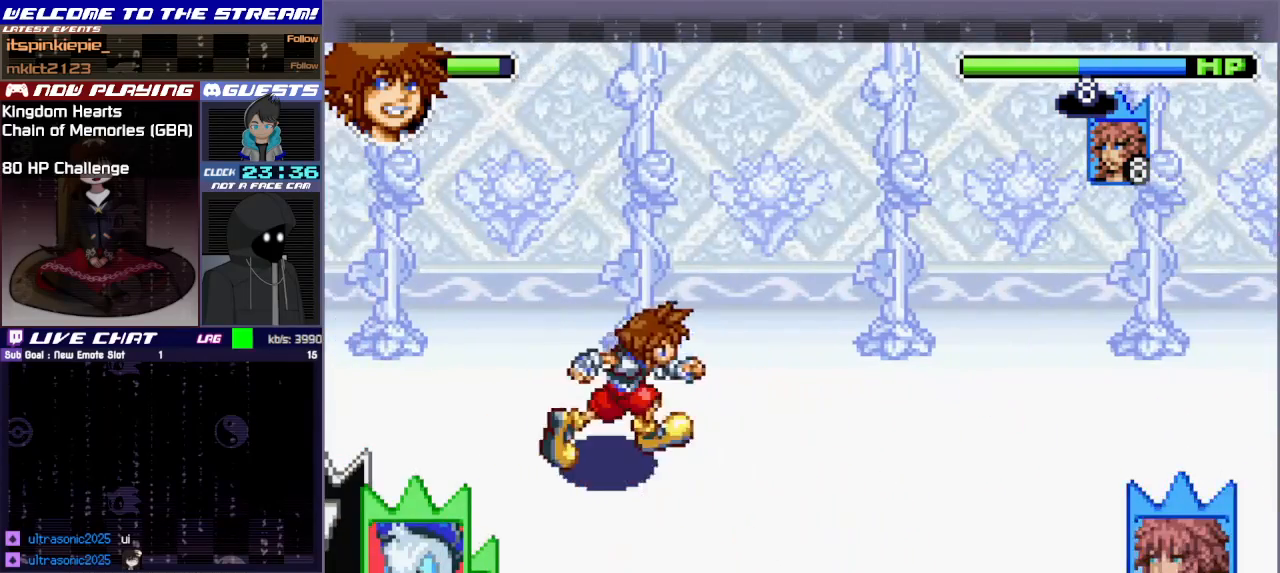
{"buttons": [], "left_stick": "left", "events": [[67, "L1", "up"], [133, "L1", "down"], [183, "left_stick", "center"], [217, "L1", "up"], [267, "left_stick", "left"]]}
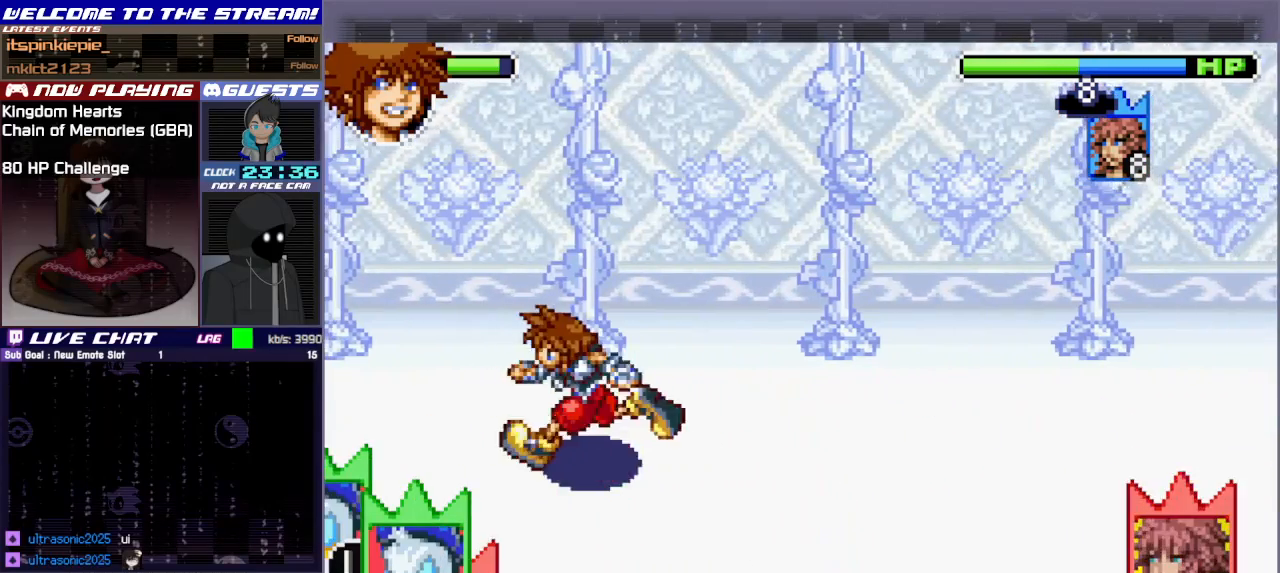
{"buttons": [], "left_stick": "down-left", "events": [[67, "L1", "down"], [150, "L1", "up"], [350, "left_stick", "down-left"]]}
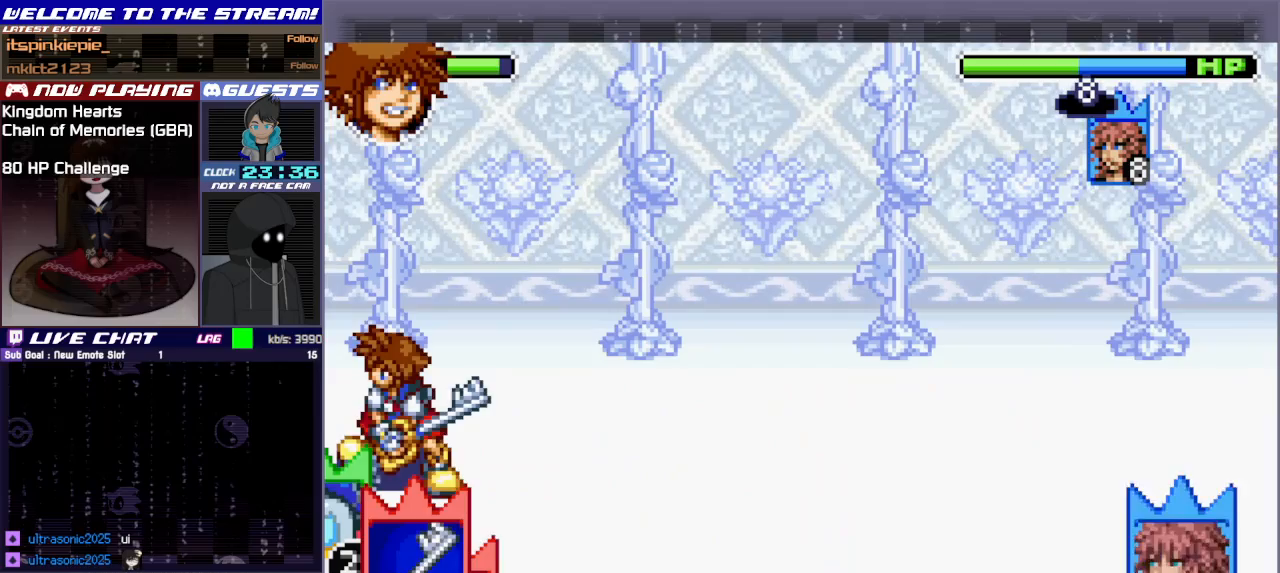
{"buttons": [], "left_stick": "right", "events": [[50, "left_stick", "down-right"], [200, "TRIANGLE", "down"], [300, "TRIANGLE", "up"], [317, "left_stick", "right"], [383, "TRIANGLE", "down"], [483, "TRIANGLE", "up"]]}
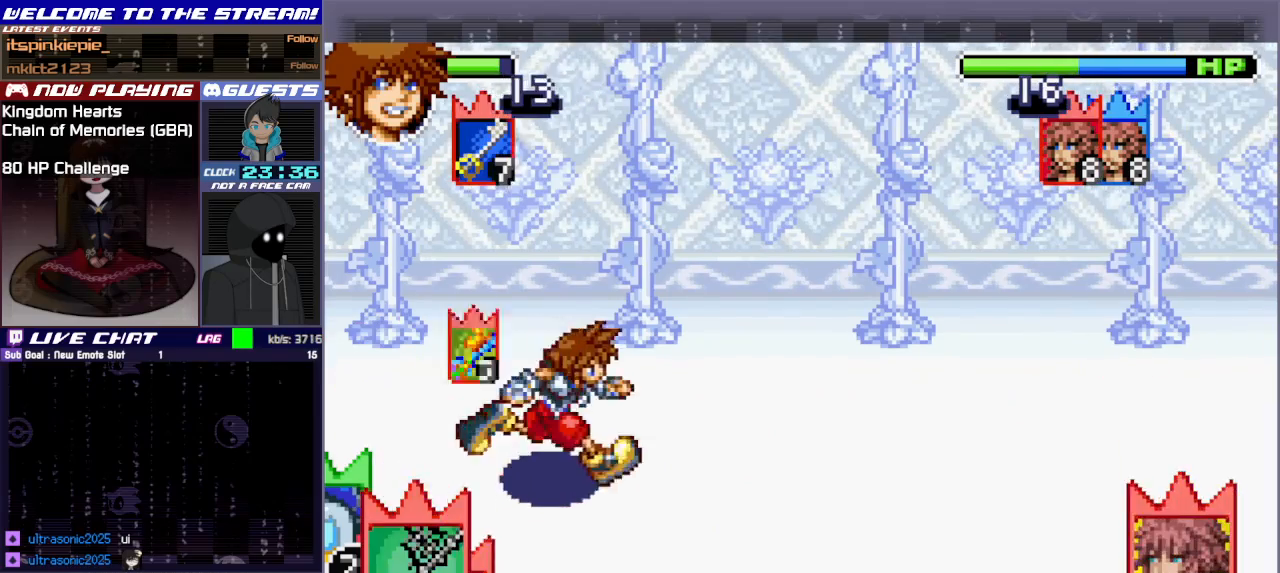
{"buttons": [], "left_stick": "down-right", "events": [[50, "TRIANGLE", "down"], [167, "TRIANGLE", "up"], [500, "left_stick", "down-right"]]}
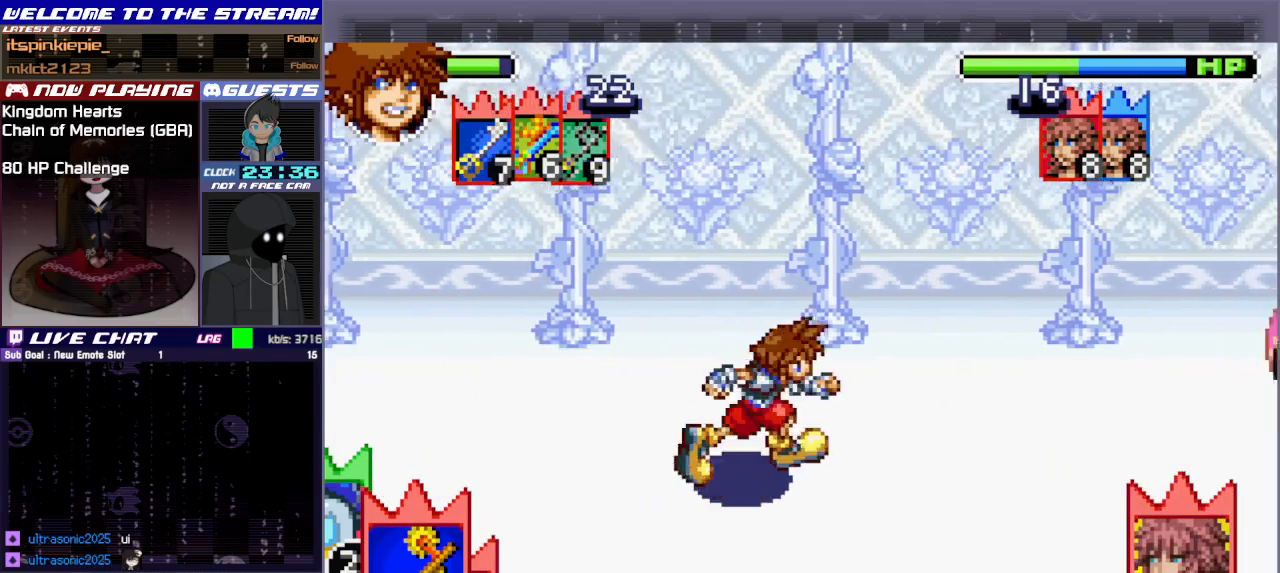
{"buttons": [], "left_stick": "right", "events": [[200, "left_stick", "right"]]}
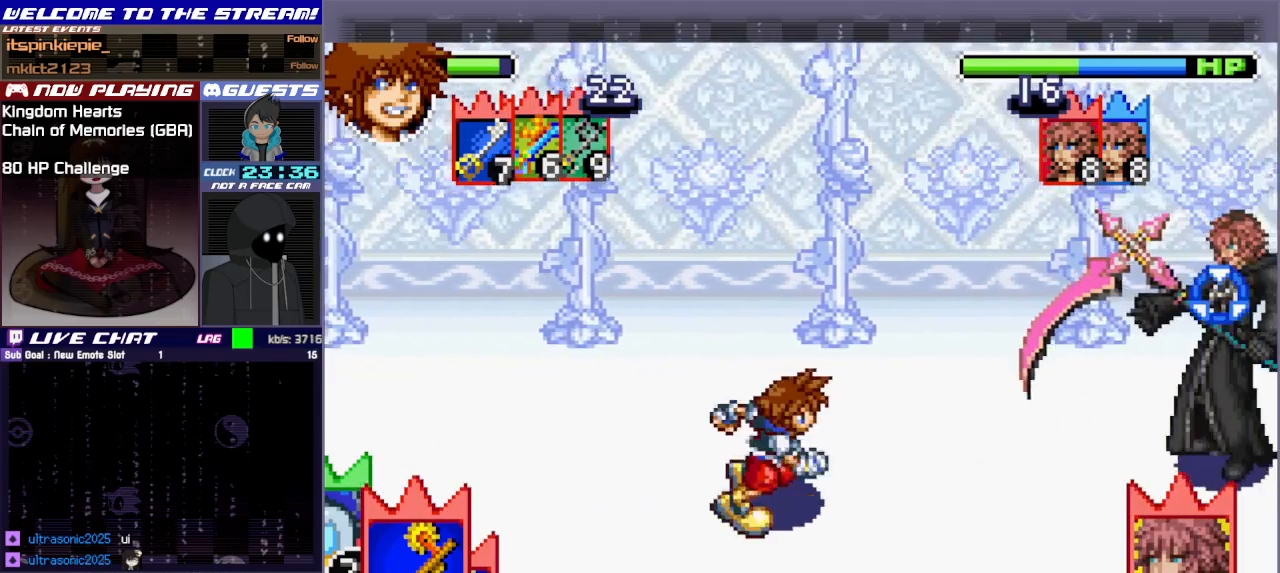
{"buttons": ["CIRCLE"], "left_stick": "right", "events": [[83, "CIRCLE", "down"], [167, "CIRCLE", "up"], [233, "CIRCLE", "down"], [333, "CIRCLE", "up"], [400, "CIRCLE", "down"]]}
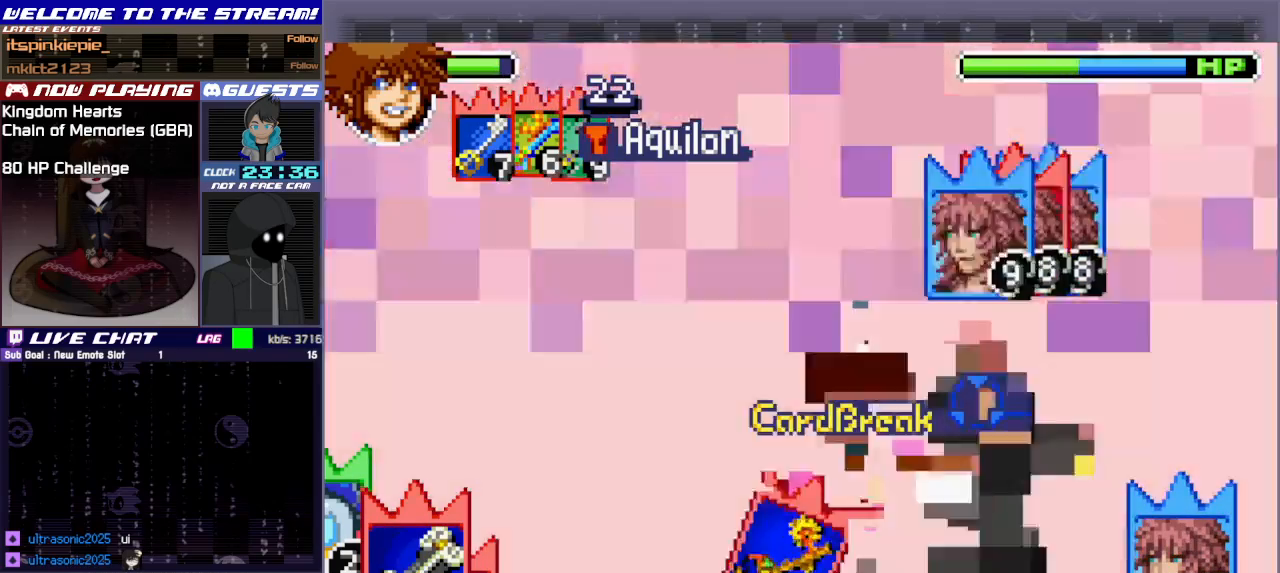
{"buttons": [], "left_stick": "up", "events": [[17, "CIRCLE", "up"], [117, "CIRCLE", "down"], [267, "CIRCLE", "up"], [350, "CIRCLE", "down"], [400, "CIRCLE", "up"], [467, "left_stick", "up"]]}
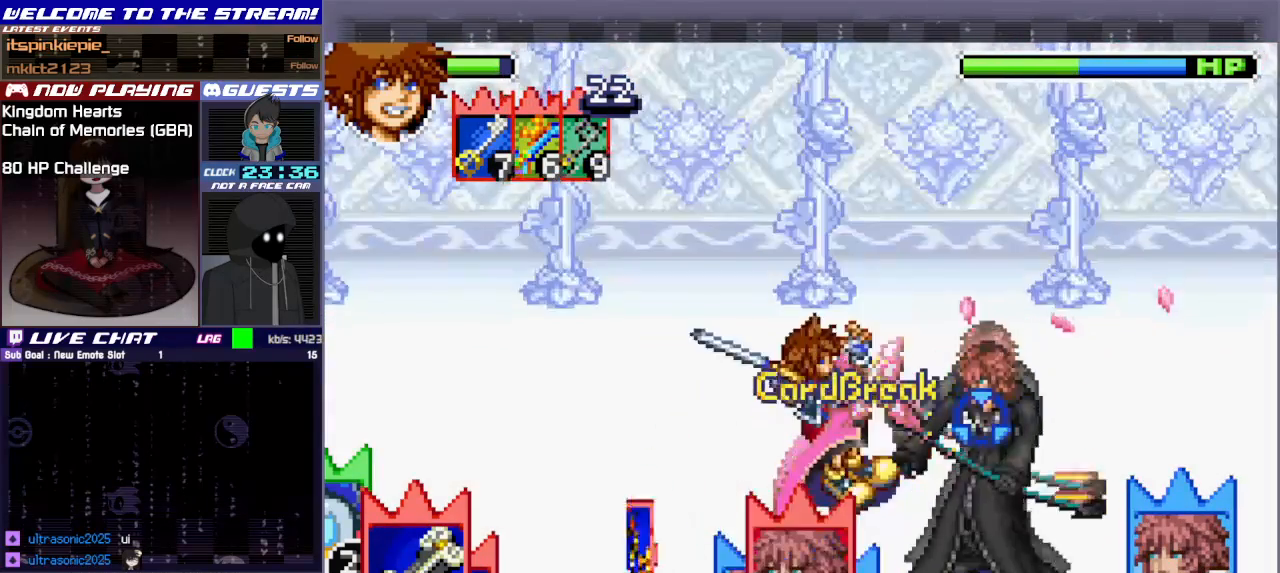
{"buttons": ["R1"], "left_stick": "up", "events": [[167, "R1", "down"], [267, "R1", "up"], [333, "R1", "down"], [417, "R1", "up"], [483, "R1", "down"]]}
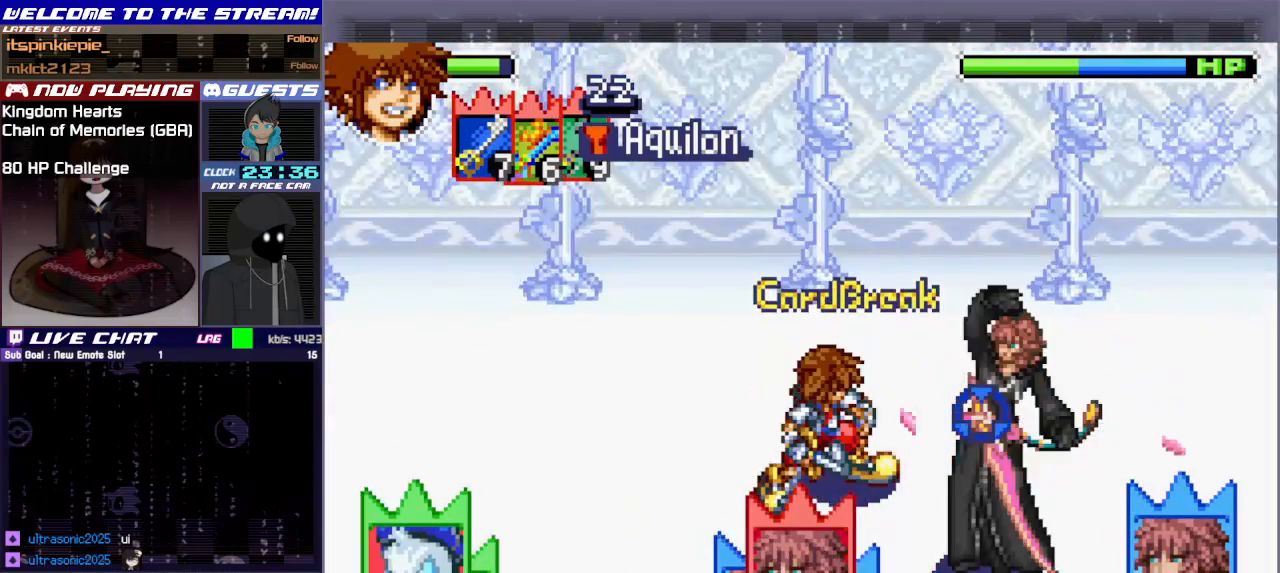
{"buttons": [], "left_stick": "down-right", "events": [[33, "R1", "up"], [117, "R1", "down"], [183, "R1", "up"], [183, "left_stick", "up-right"], [200, "R1", "down"], [267, "R1", "up"], [283, "left_stick", "center"], [350, "R1", "down"], [350, "left_stick", "down-right"], [433, "R1", "up"]]}
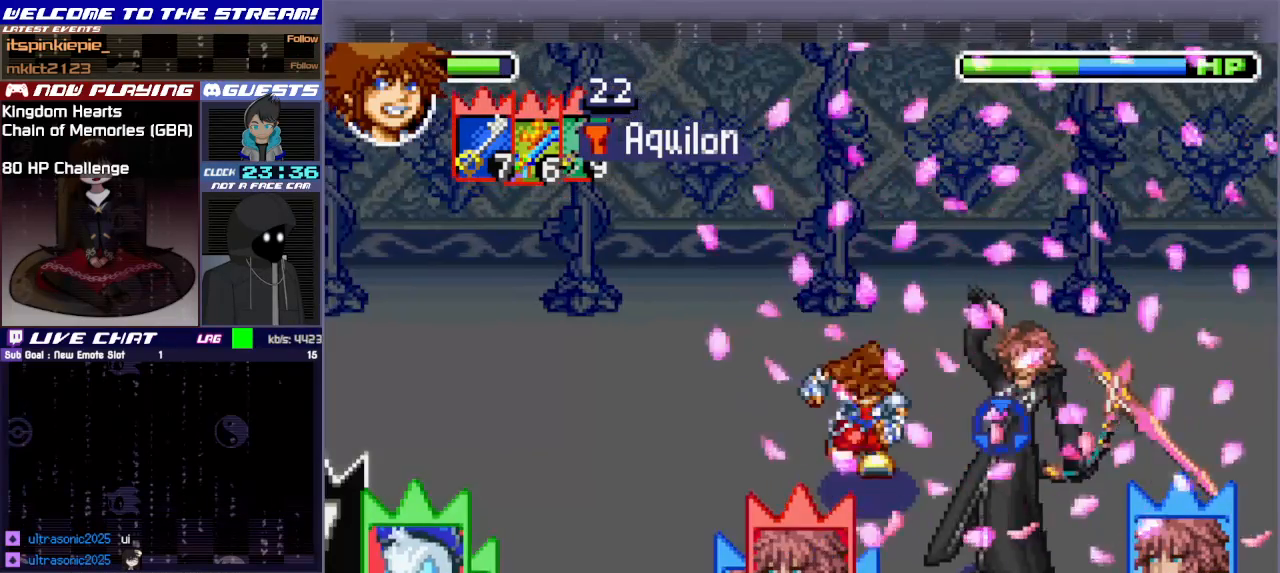
{"buttons": ["CIRCLE"], "left_stick": "right", "events": [[33, "R1", "down"], [117, "R1", "up"], [200, "R1", "down"], [267, "R1", "up"], [417, "left_stick", "right"], [467, "CIRCLE", "down"]]}
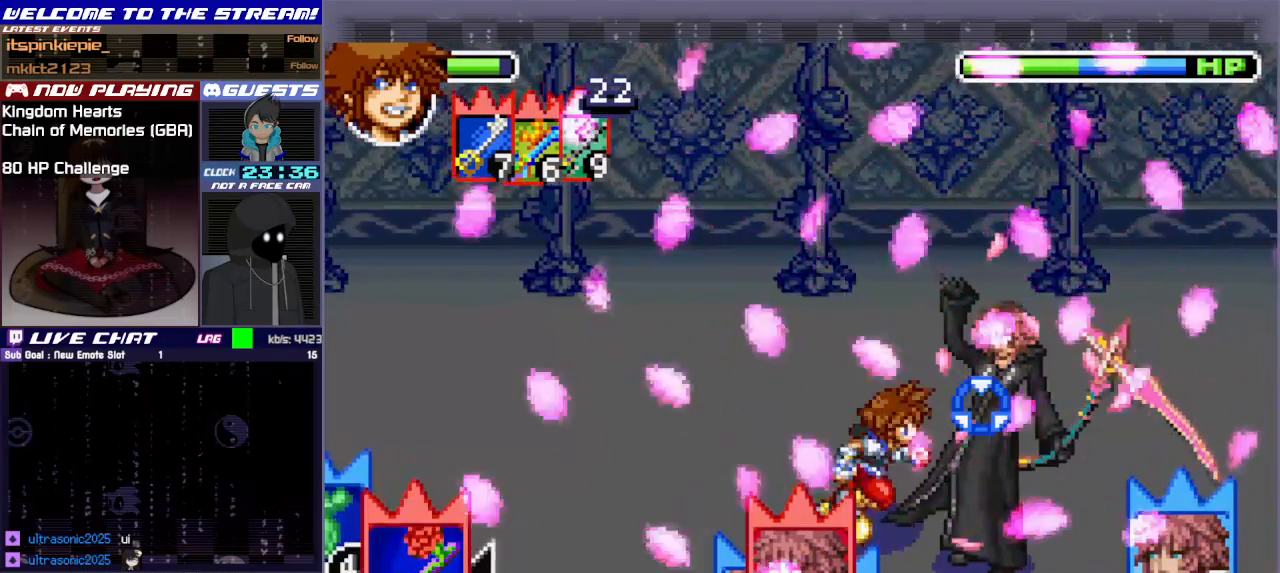
{"buttons": ["L1"], "left_stick": "right", "events": [[67, "CIRCLE", "up"], [267, "L1", "down"], [400, "L1", "up"], [467, "L1", "down"]]}
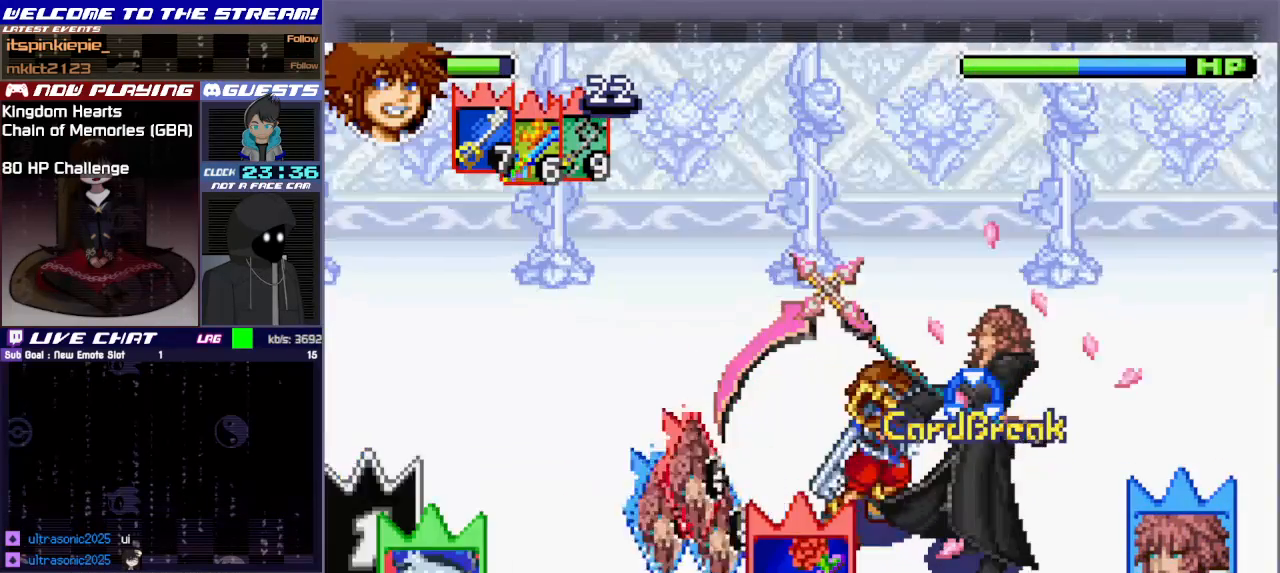
{"buttons": [], "left_stick": "right", "events": [[50, "L1", "up"], [100, "CIRCLE", "down"], [217, "CIRCLE", "up"], [283, "CIRCLE", "down"], [383, "CIRCLE", "up"]]}
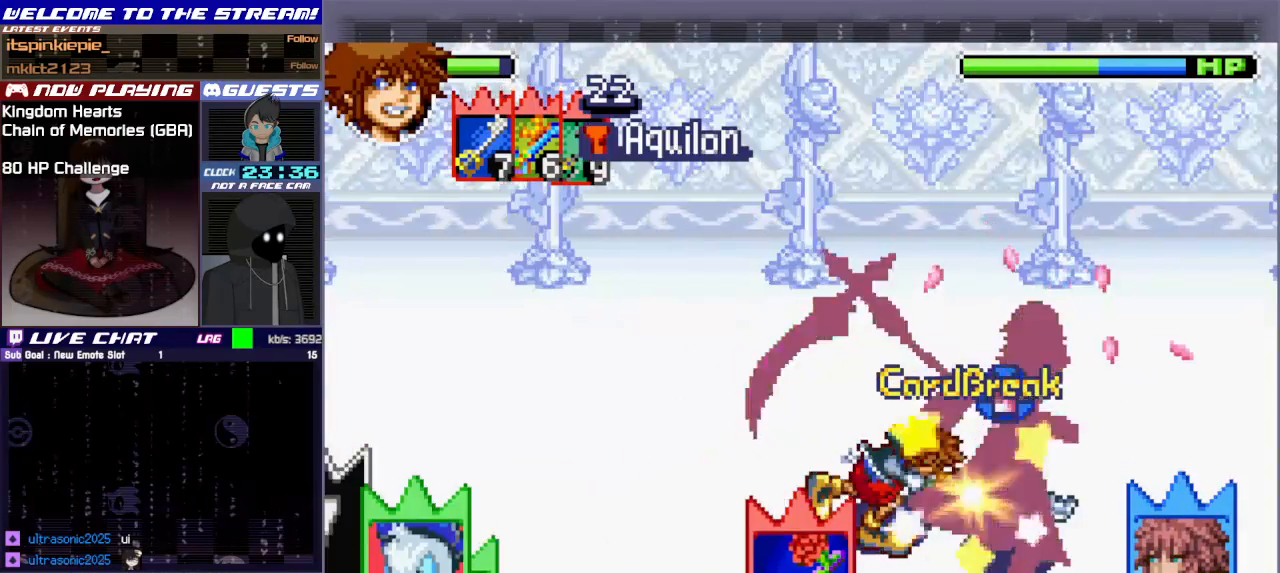
{"buttons": ["TRIANGLE"], "left_stick": "center", "events": [[17, "L1", "down"], [133, "L1", "up"], [200, "L1", "down"], [300, "L1", "up"], [400, "TRIANGLE", "down"], [400, "left_stick", "center"]]}
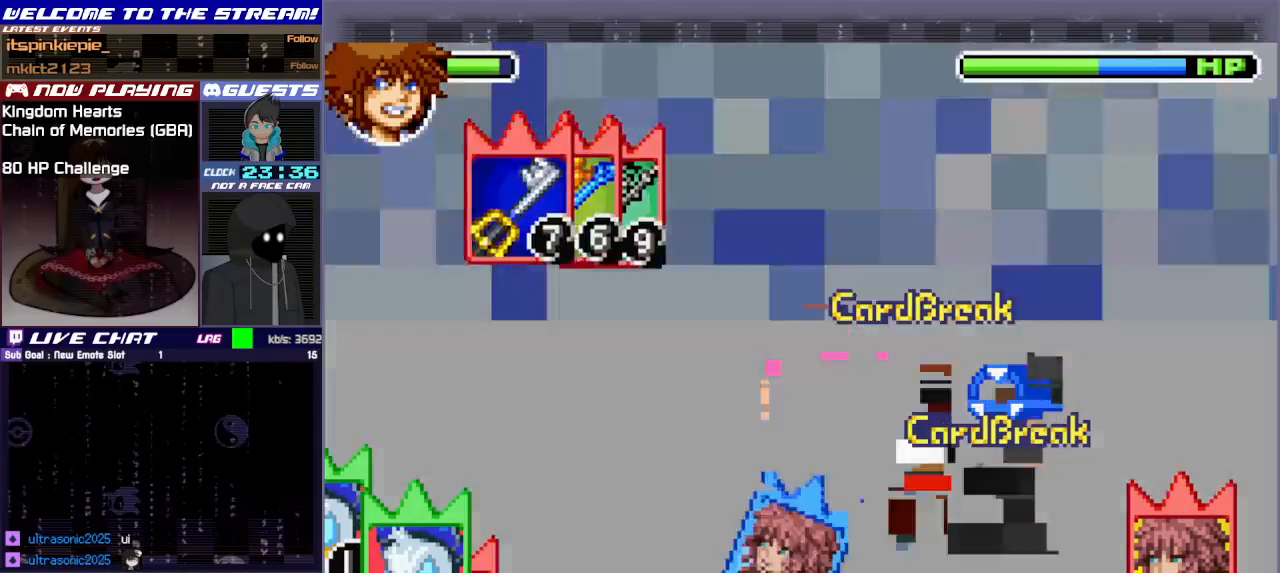
{"buttons": ["L1"], "left_stick": "center", "events": [[17, "TRIANGLE", "up"], [83, "TRIANGLE", "down"], [200, "TRIANGLE", "up"], [217, "L1", "down"], [233, "left_stick", "up-right"], [350, "L1", "up"], [367, "left_stick", "center"], [450, "L1", "down"]]}
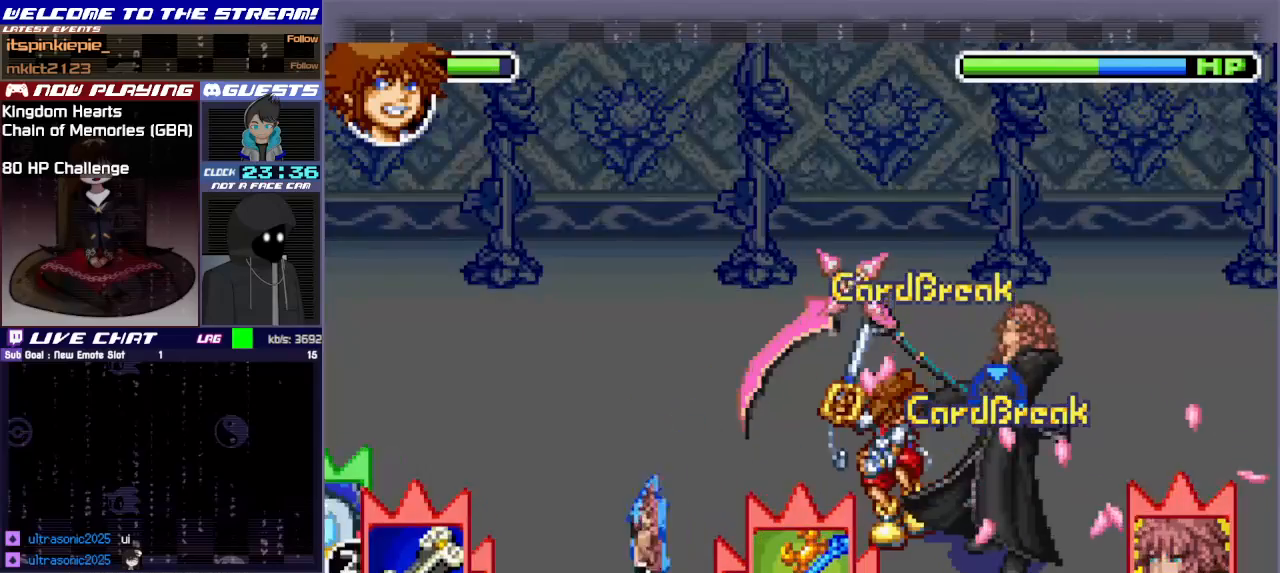
{"buttons": [], "left_stick": "center", "events": [[33, "L1", "up"], [233, "CIRCLE", "down"], [317, "CIRCLE", "up"]]}
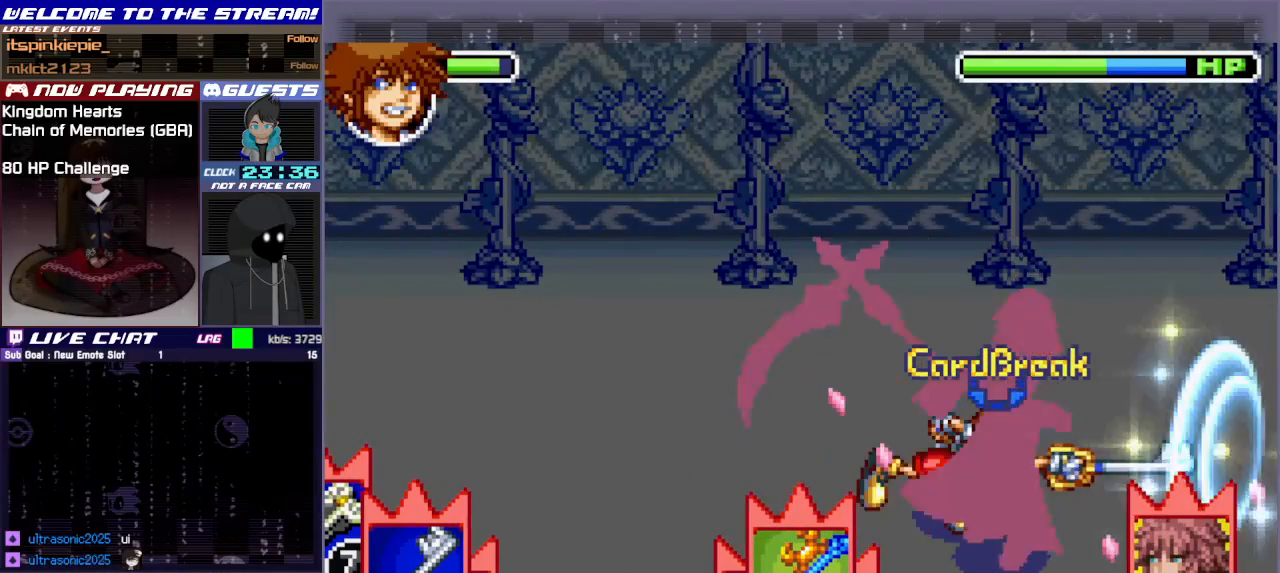
{"buttons": ["CIRCLE"], "left_stick": "center", "events": [[383, "CIRCLE", "down"]]}